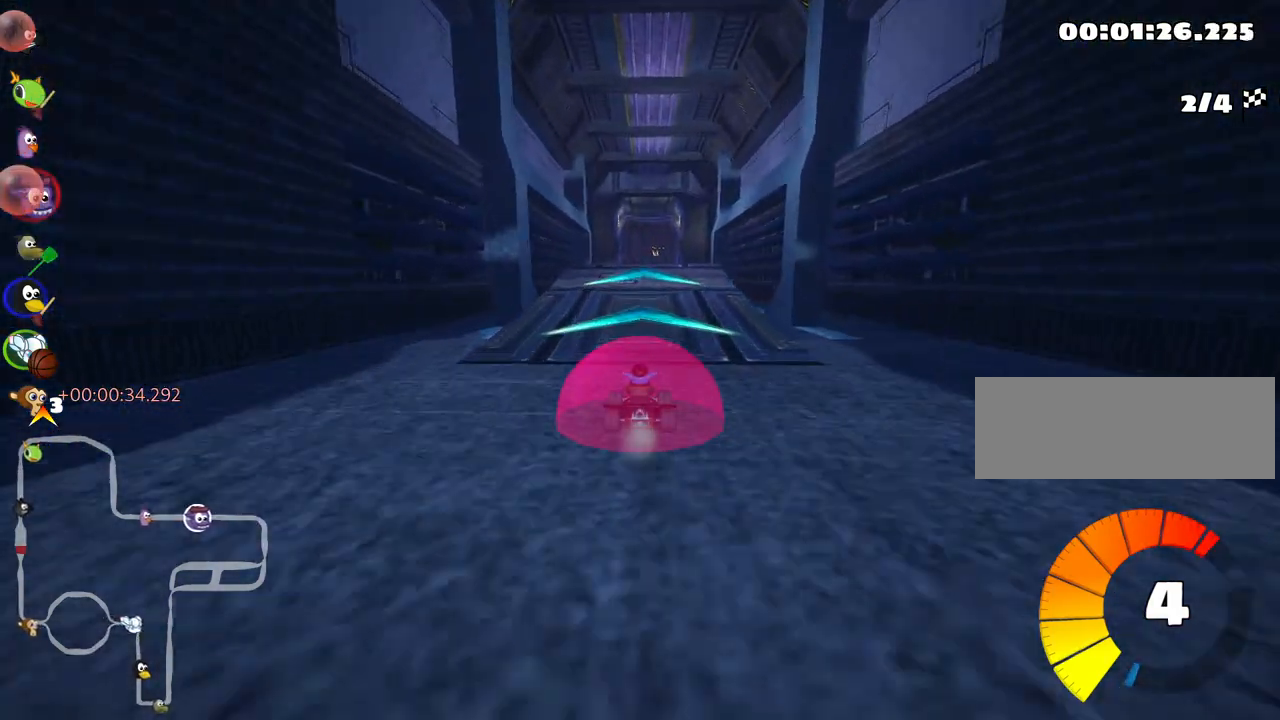
Gameplay with keyboard; each line is a JSON object with the keys held at the frame after it. "events" lists presses ("down") and releases ("up") of "down", "fire", "flag", "left", "look", "nitro", "right", "skid" and "up" between this image and that frame as [ms after this image, input, new state], when the widget could be followed in between. No other keys are recorded. Mouse input is not recorded. Key names are as the overlay labels them; some are game actions (e.g. jump) rather than physical keys.
{"keys": ["right", "skid", "up"], "events": [[384, "skid", "down"], [400, "right", "down"]]}
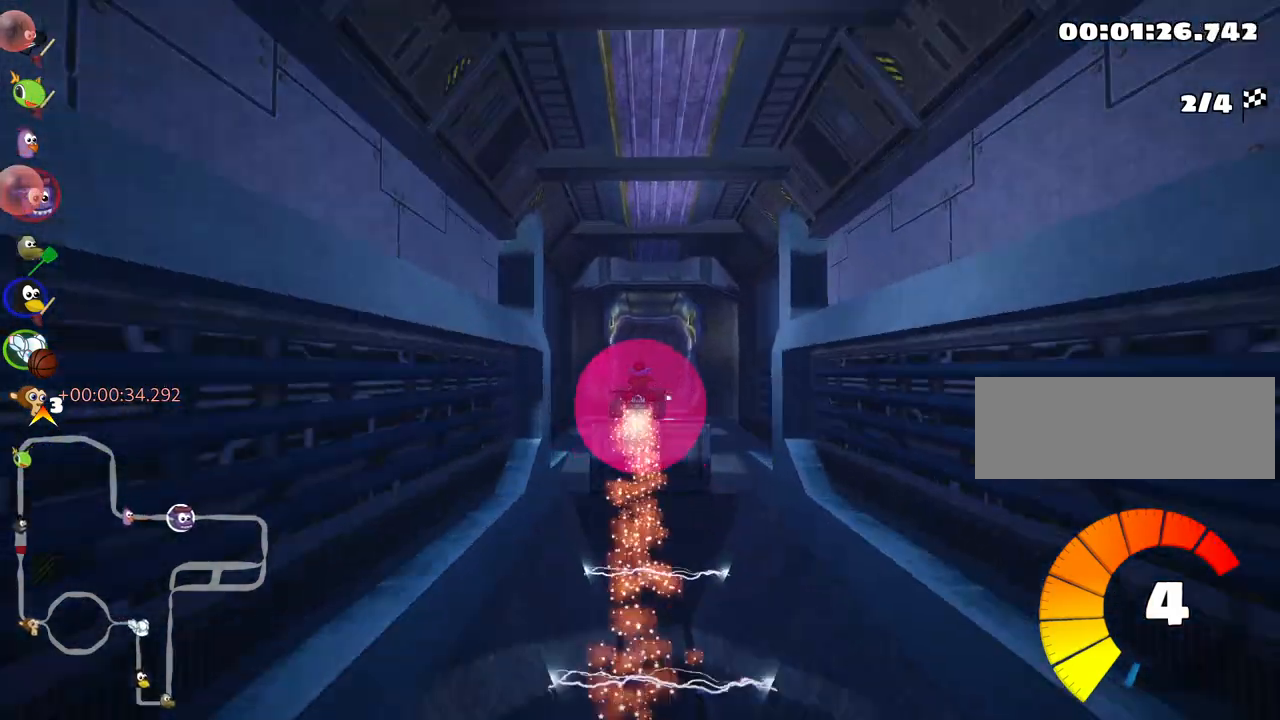
{"keys": ["right", "skid", "up"], "events": []}
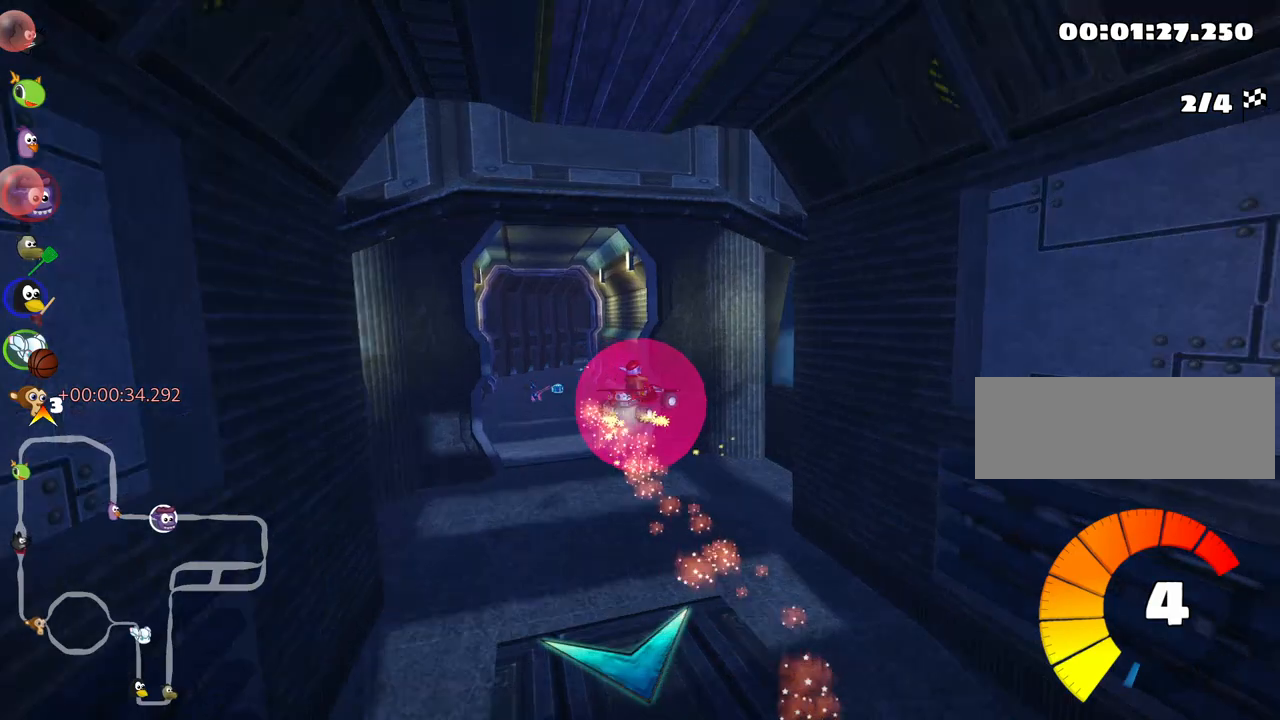
{"keys": ["right", "skid", "up"], "events": []}
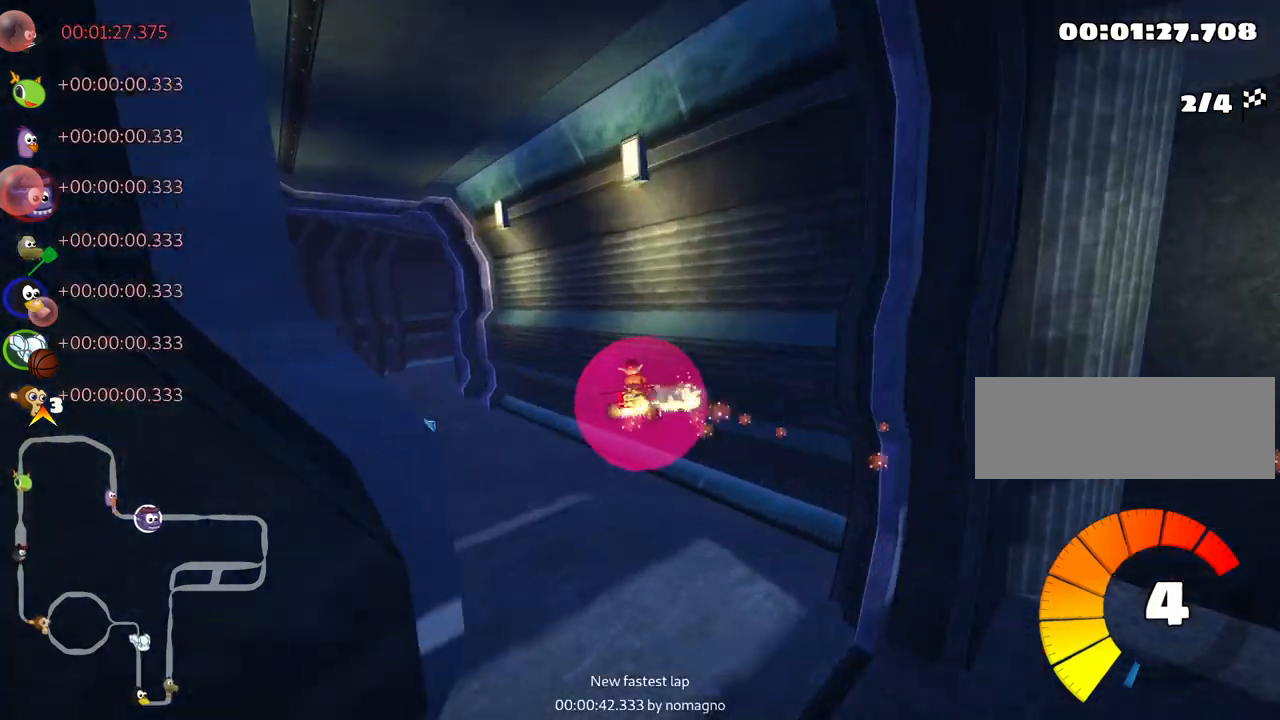
{"keys": ["right", "up"], "events": [[500, "skid", "up"]]}
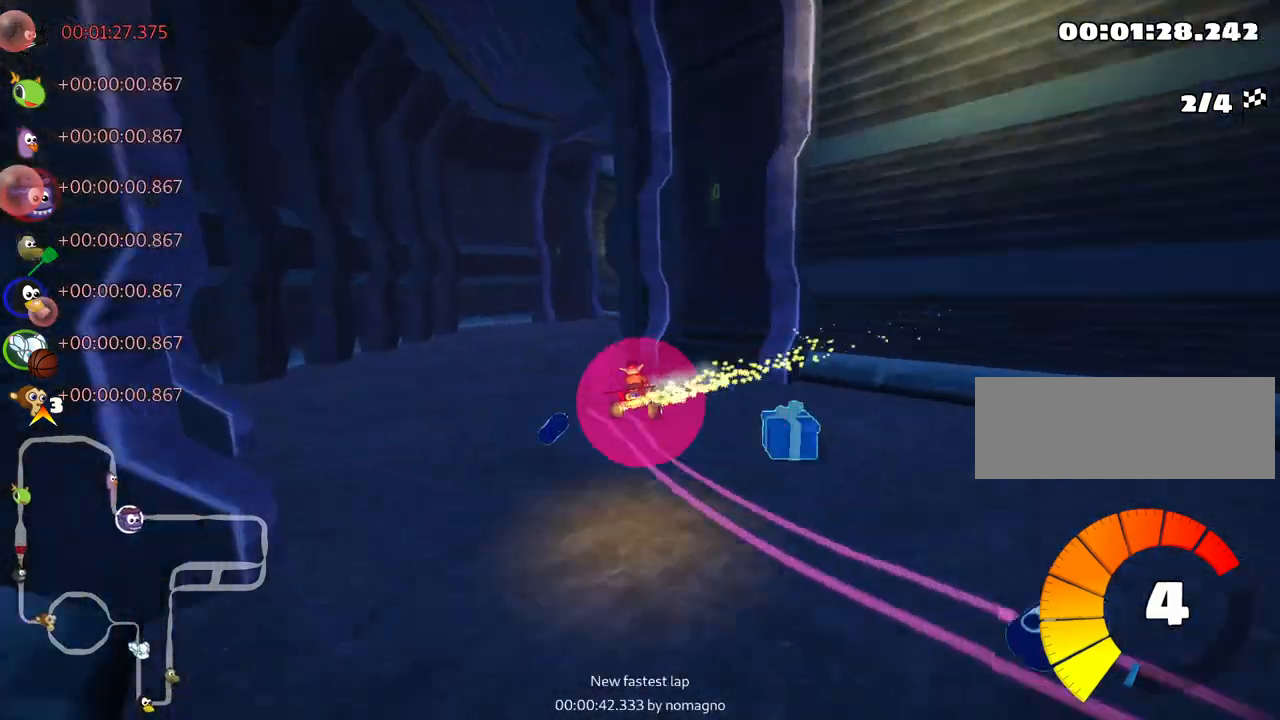
{"keys": ["up"], "events": [[50, "nitro", "down"], [234, "nitro", "up"], [434, "right", "up"]]}
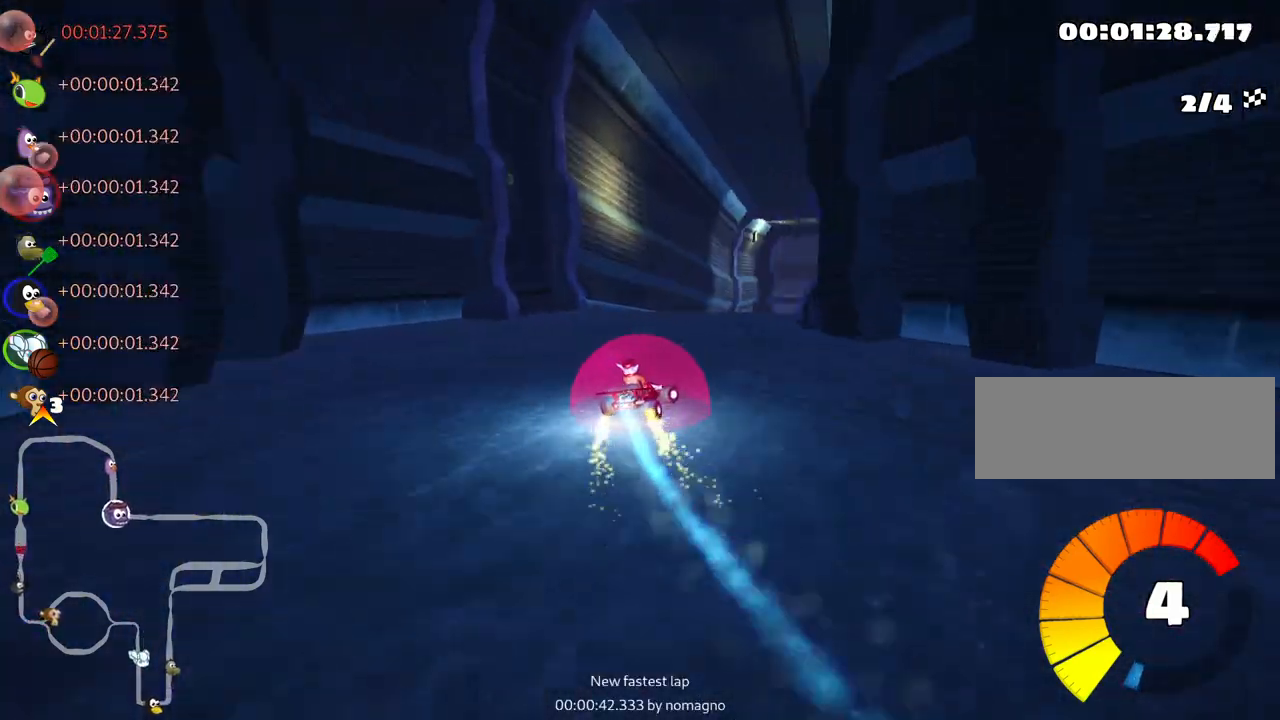
{"keys": ["up"], "events": []}
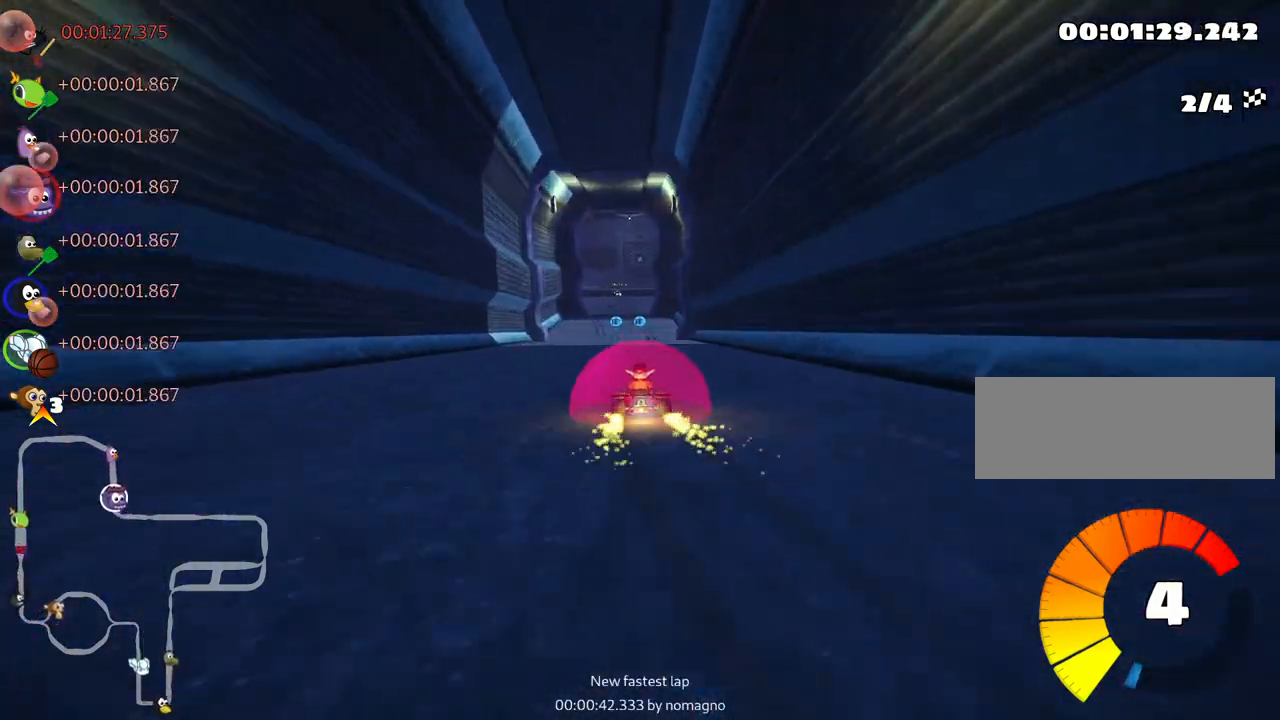
{"keys": ["skid", "up"], "events": [[50, "right", "down"], [250, "right", "up"], [300, "left", "down"], [317, "skid", "down"], [417, "left", "up"]]}
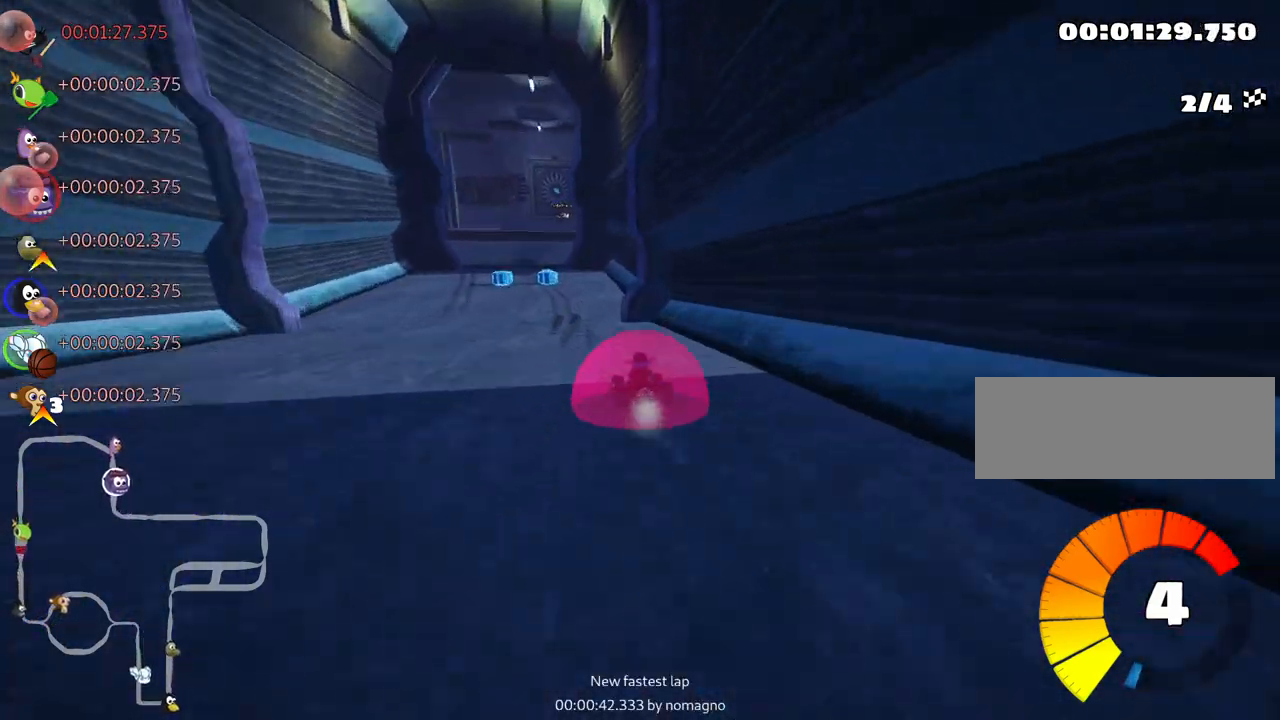
{"keys": ["left", "skid", "up"], "events": [[50, "left", "down"], [334, "left", "up"], [484, "left", "down"]]}
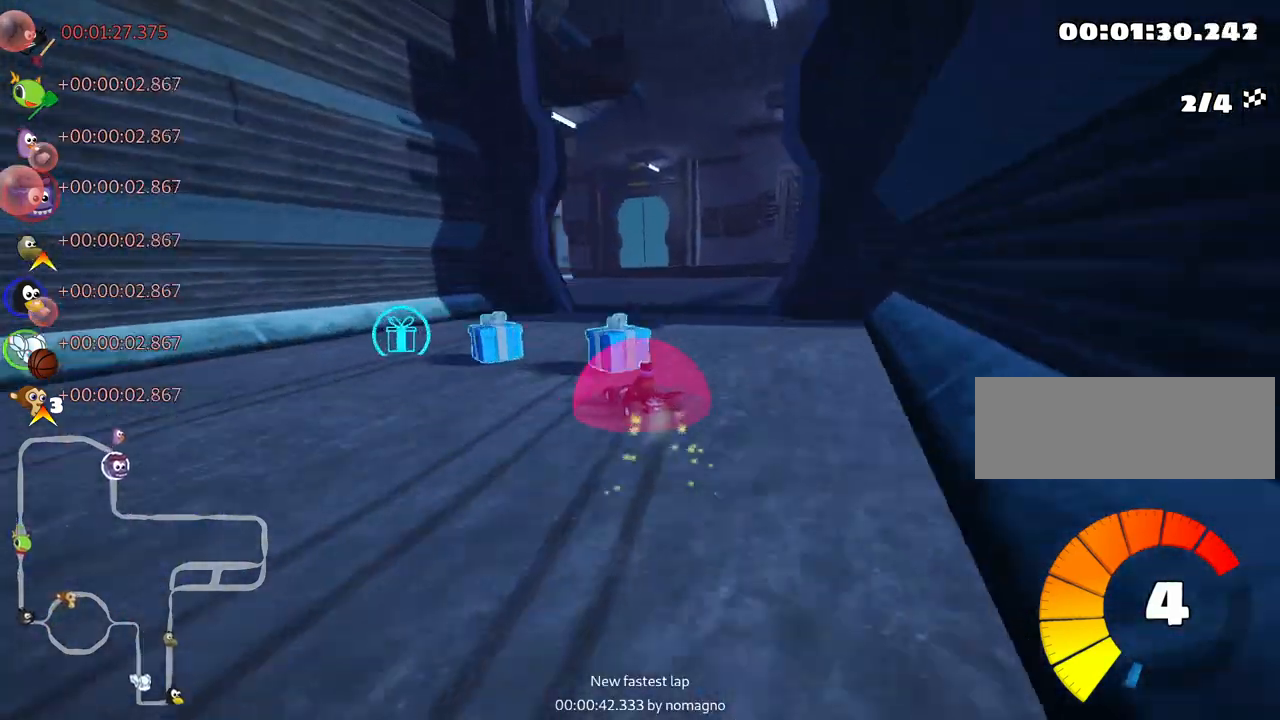
{"keys": ["left", "skid", "up"], "events": []}
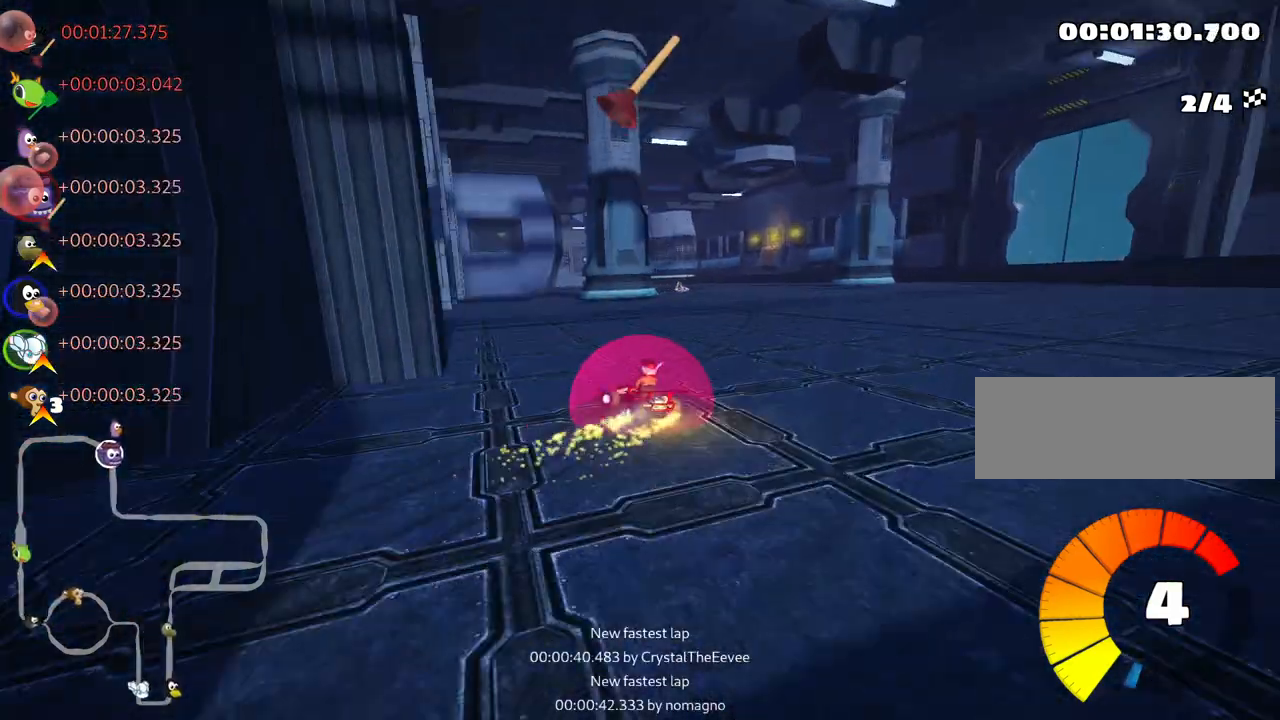
{"keys": ["right", "skid", "up"], "events": [[50, "fire", "down"], [200, "fire", "up"], [200, "left", "up"], [200, "right", "down"]]}
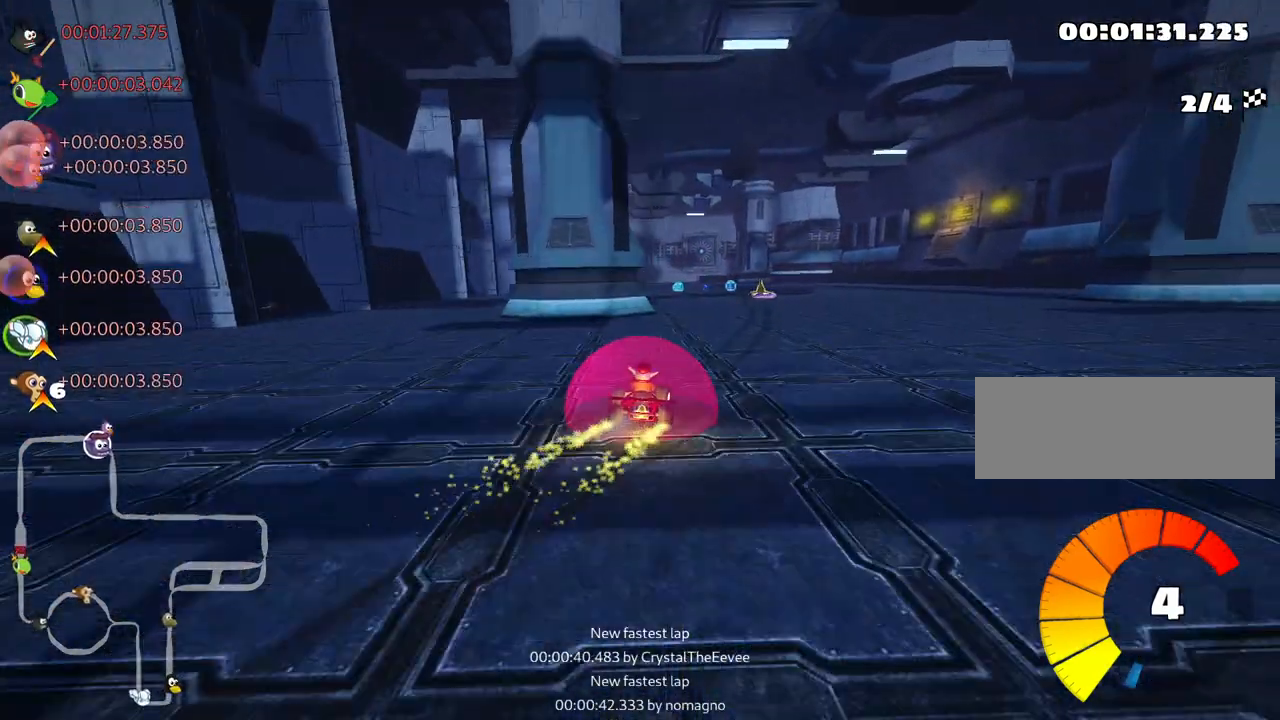
{"keys": ["left", "right", "skid", "up"], "events": [[50, "nitro", "down"], [167, "nitro", "up"], [467, "left", "down"]]}
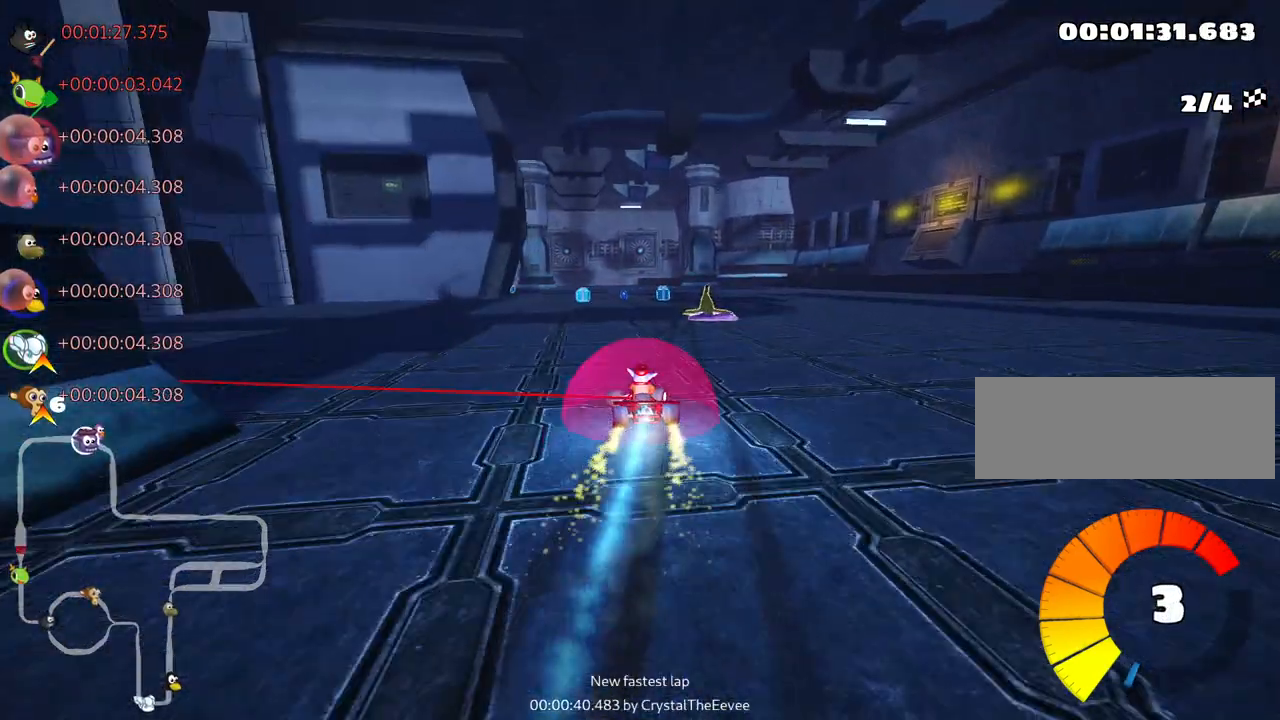
{"keys": ["right", "skid", "up"], "events": [[17, "right", "up"], [350, "right", "down"], [400, "left", "up"]]}
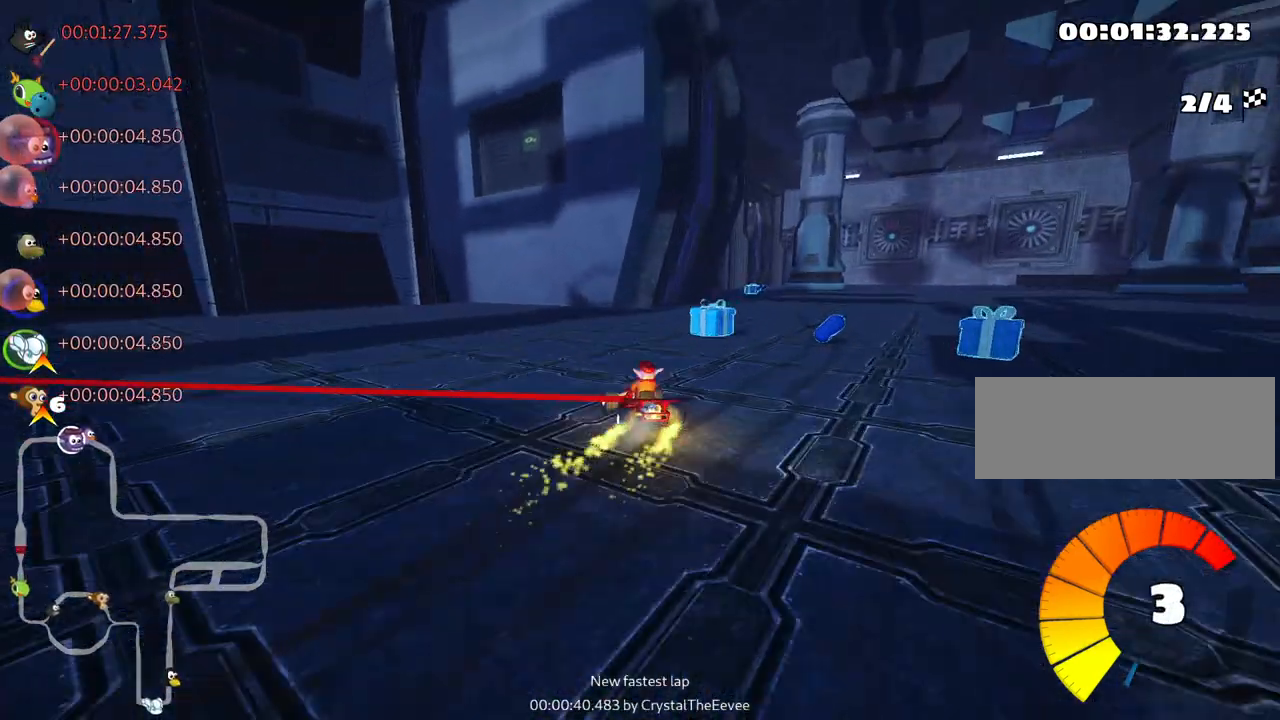
{"keys": ["nitro", "up"], "events": [[367, "skid", "up"], [400, "nitro", "down"], [467, "right", "up"]]}
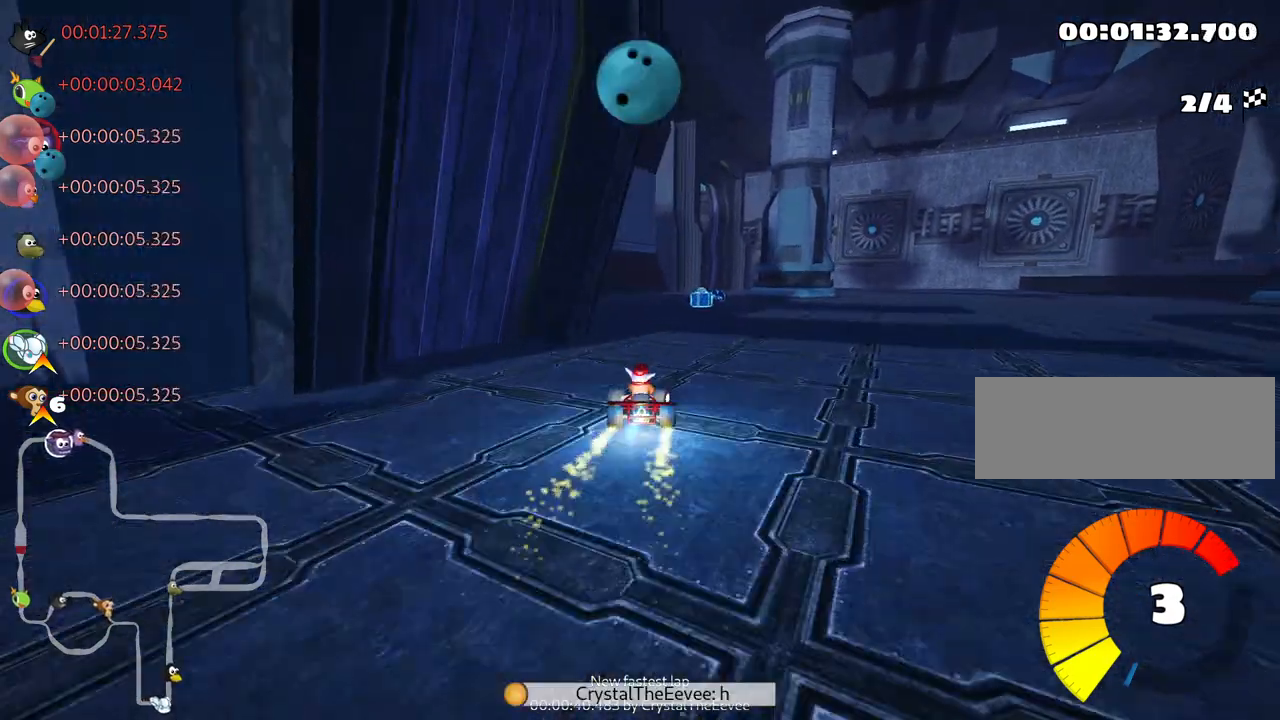
{"keys": ["left", "up"], "events": [[34, "nitro", "up"], [217, "look", "down"], [234, "fire", "down"], [334, "fire", "up"], [350, "look", "up"], [434, "left", "down"]]}
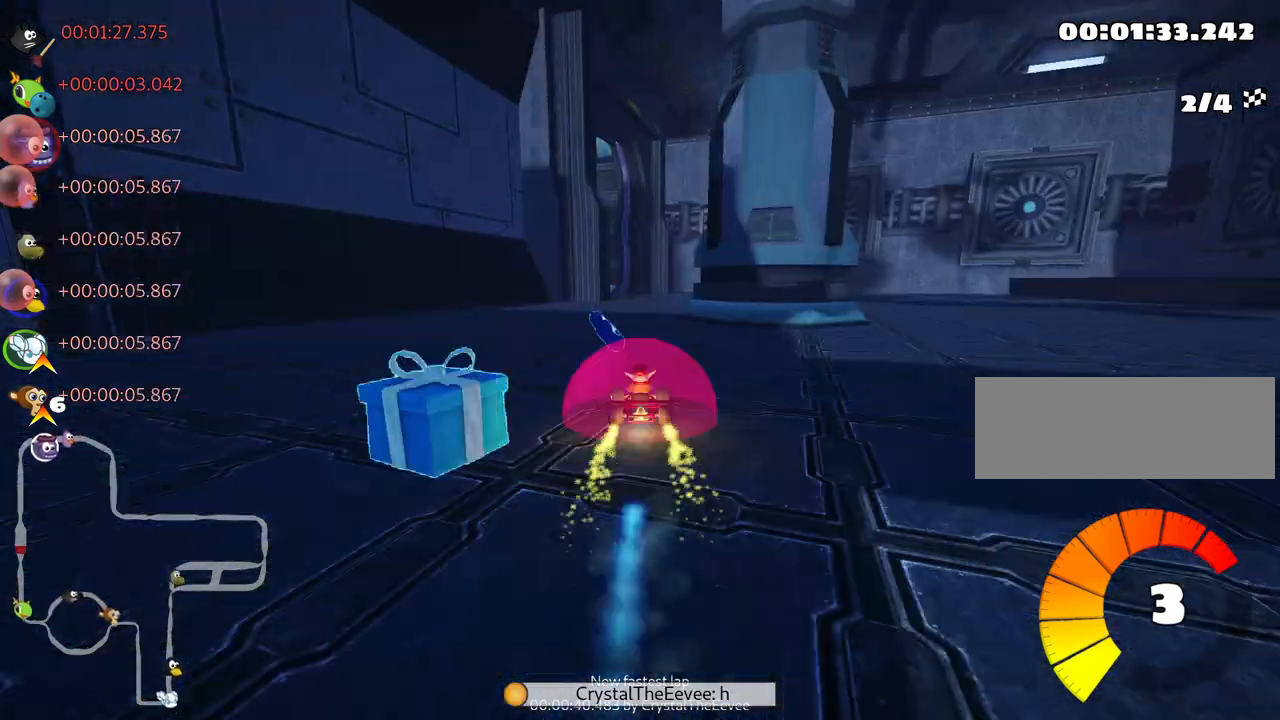
{"keys": ["left", "skid", "up"], "events": [[17, "left", "up"], [134, "right", "down"], [367, "right", "up"], [400, "left", "down"], [434, "skid", "down"]]}
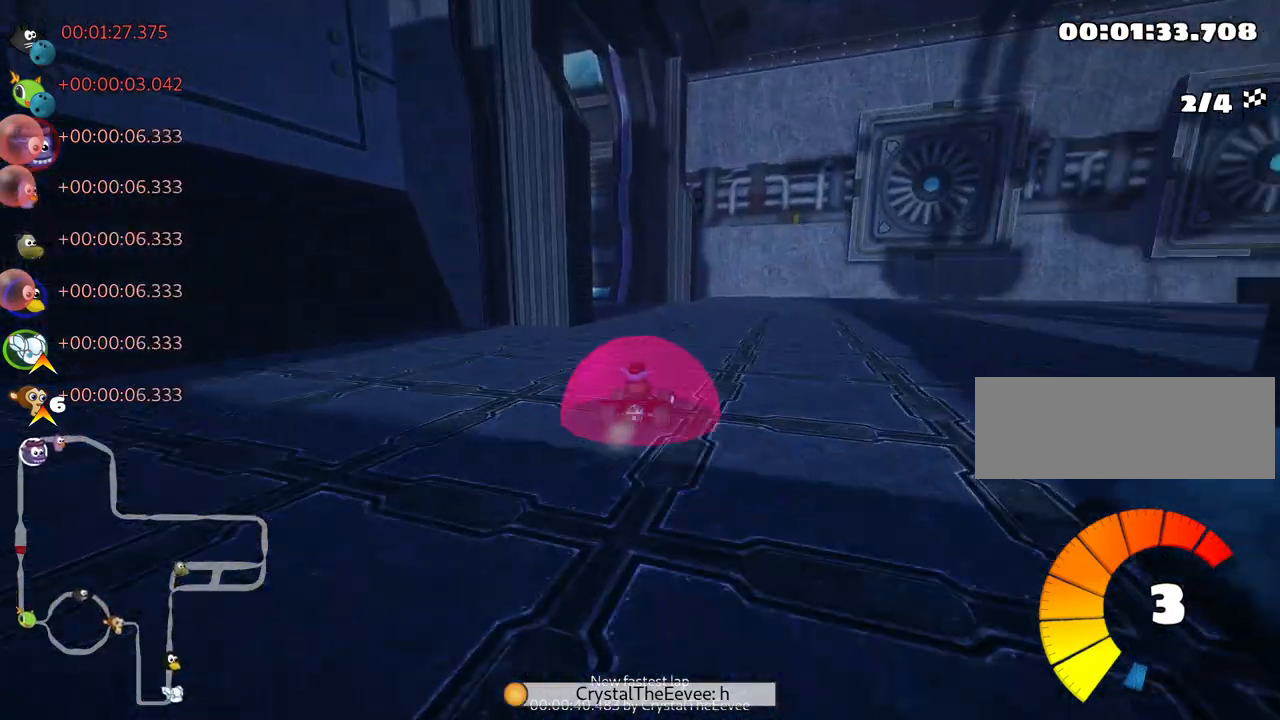
{"keys": ["left", "nitro", "up"], "events": [[200, "skid", "up"], [284, "nitro", "down"]]}
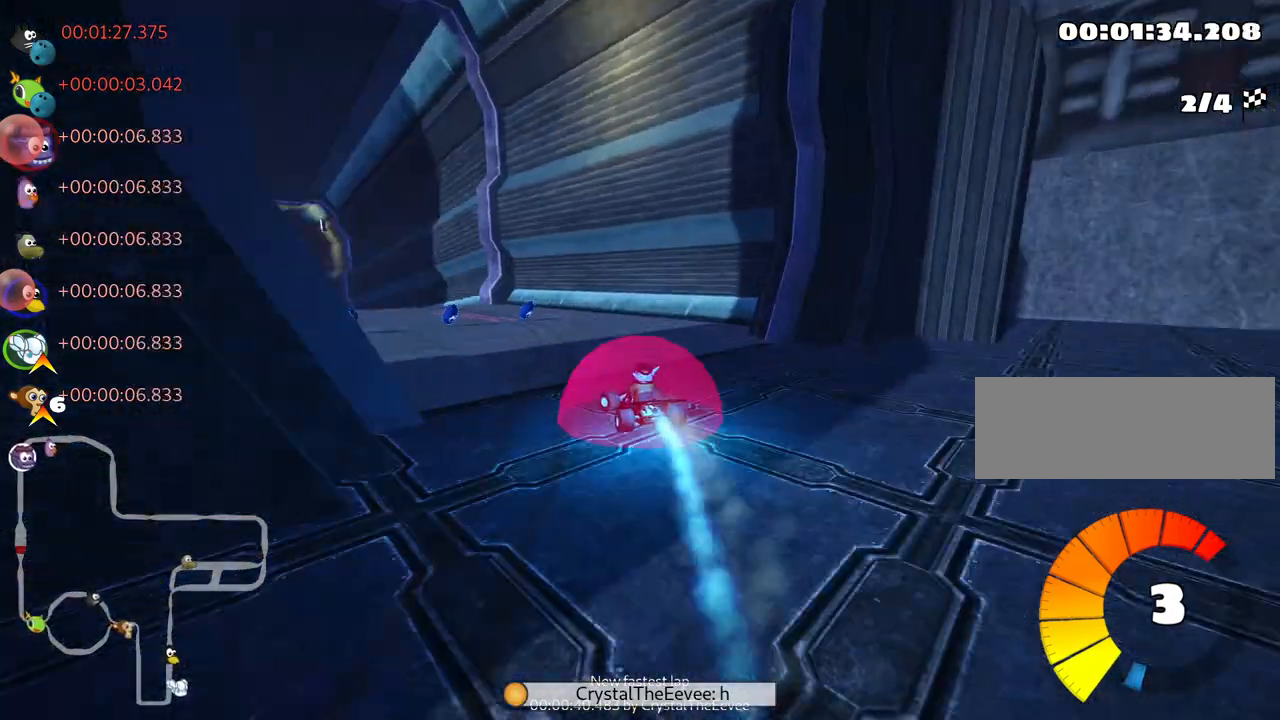
{"keys": ["right", "skid", "up"], "events": [[250, "nitro", "up"], [367, "left", "up"], [434, "skid", "down"], [467, "right", "down"]]}
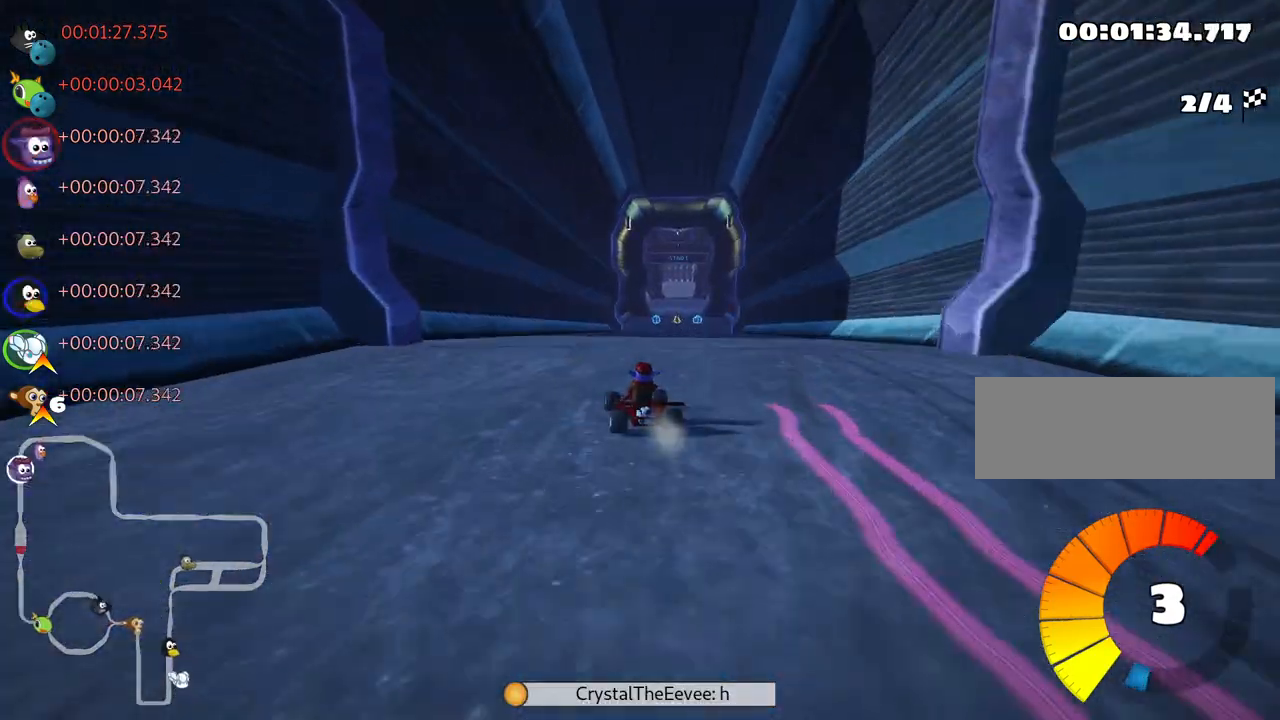
{"keys": ["left", "skid", "up"], "events": [[67, "left", "down"], [150, "right", "up"]]}
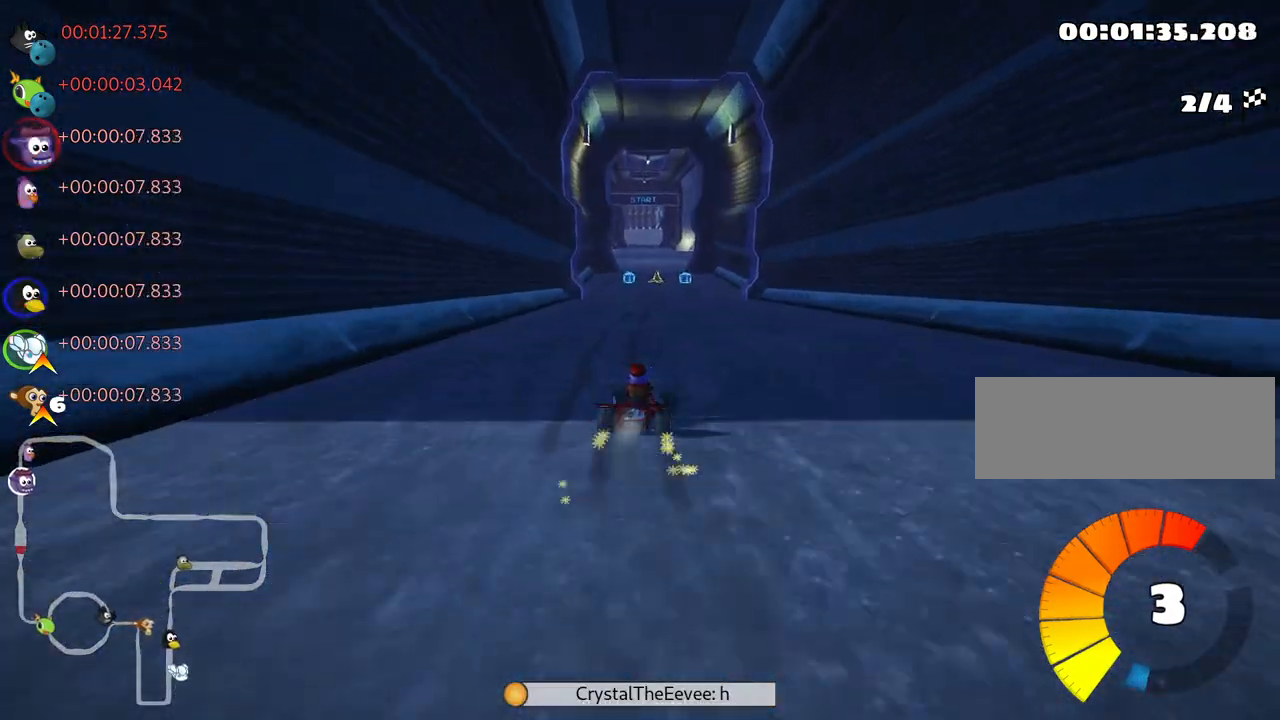
{"keys": ["left", "skid", "up"], "events": [[134, "nitro", "down"], [317, "nitro", "up"]]}
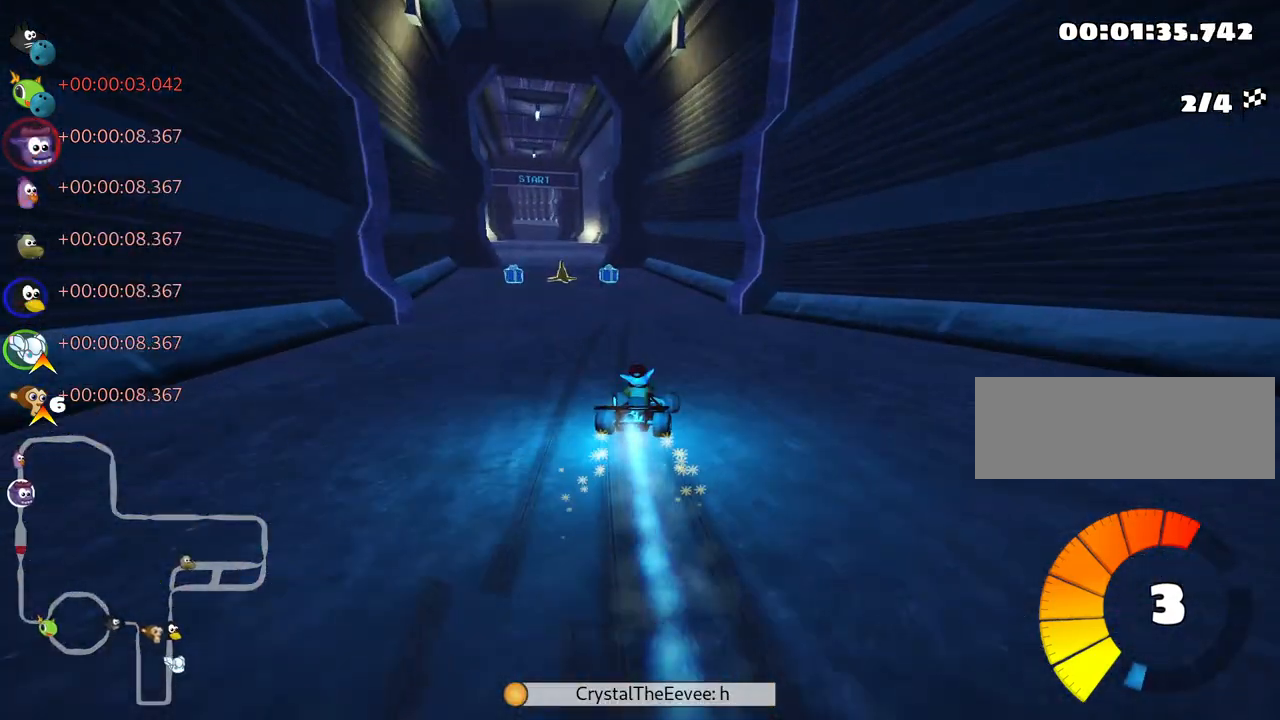
{"keys": ["left", "up"], "events": [[317, "skid", "up"]]}
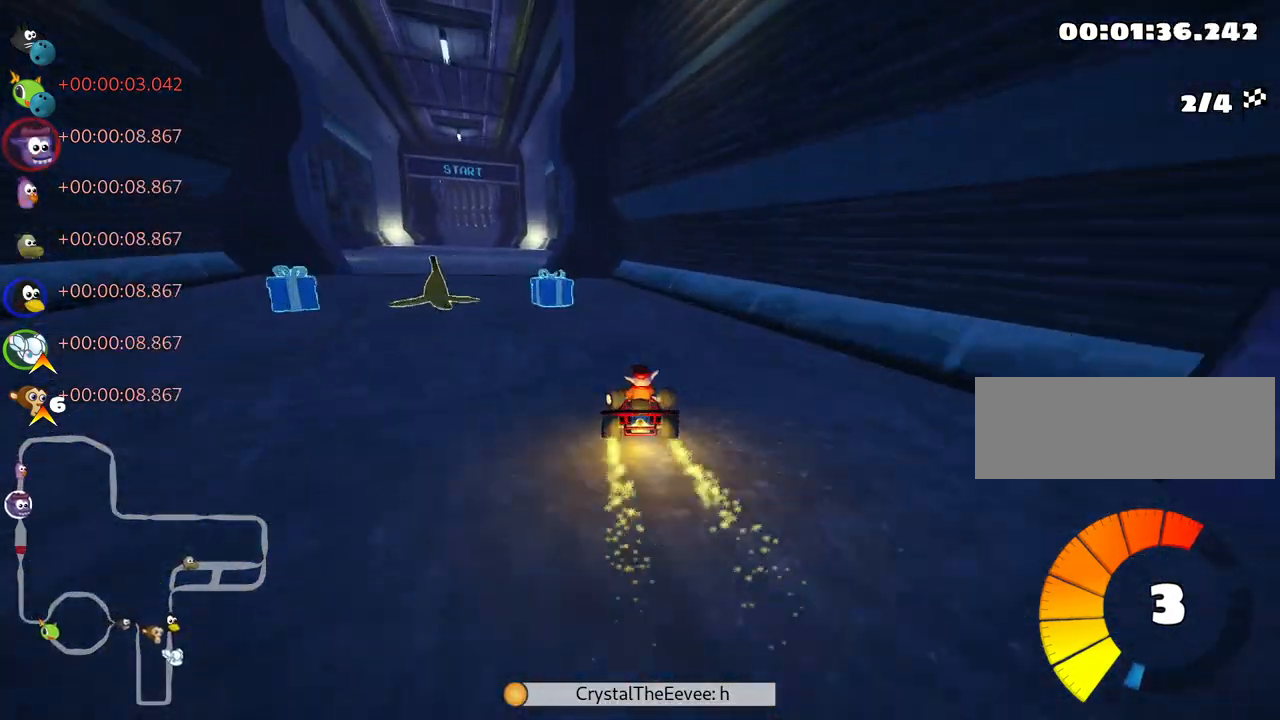
{"keys": ["left", "up"], "events": [[34, "left", "up"], [150, "left", "down"], [300, "nitro", "down"], [467, "nitro", "up"]]}
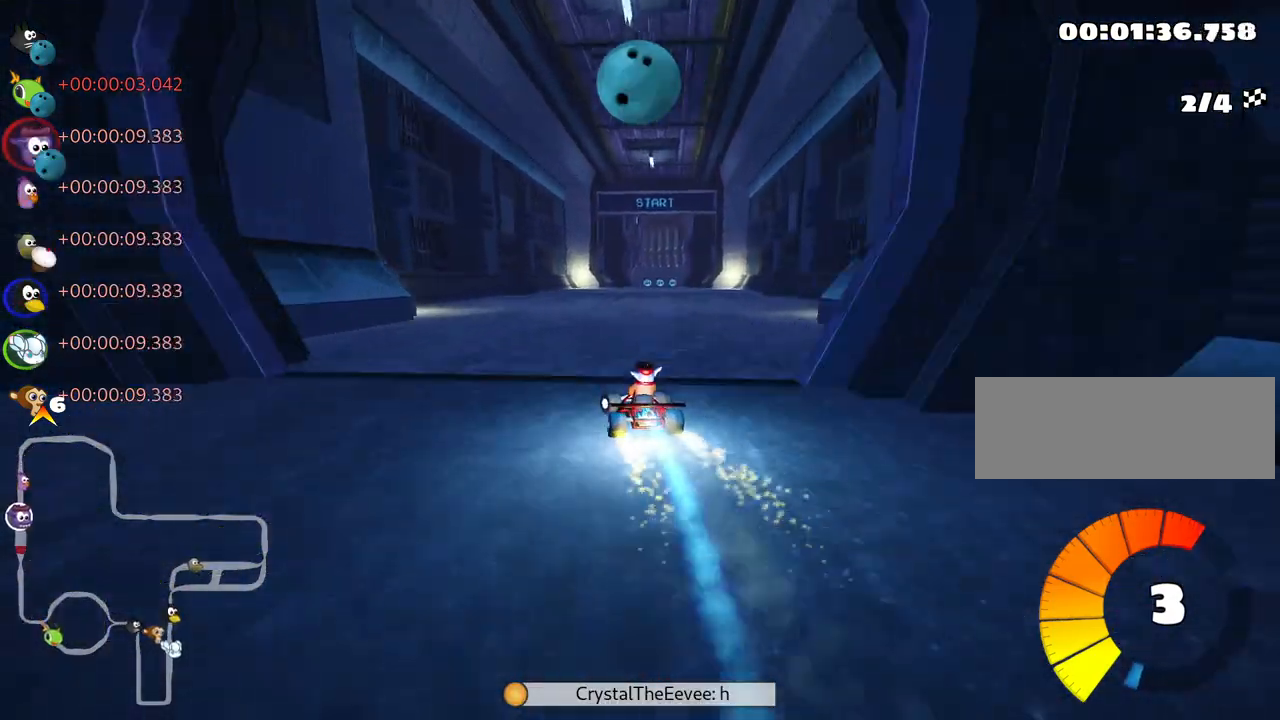
{"keys": ["left", "skid", "up"], "events": [[17, "left", "up"], [117, "skid", "down"], [134, "right", "down"], [317, "left", "down"], [417, "right", "up"]]}
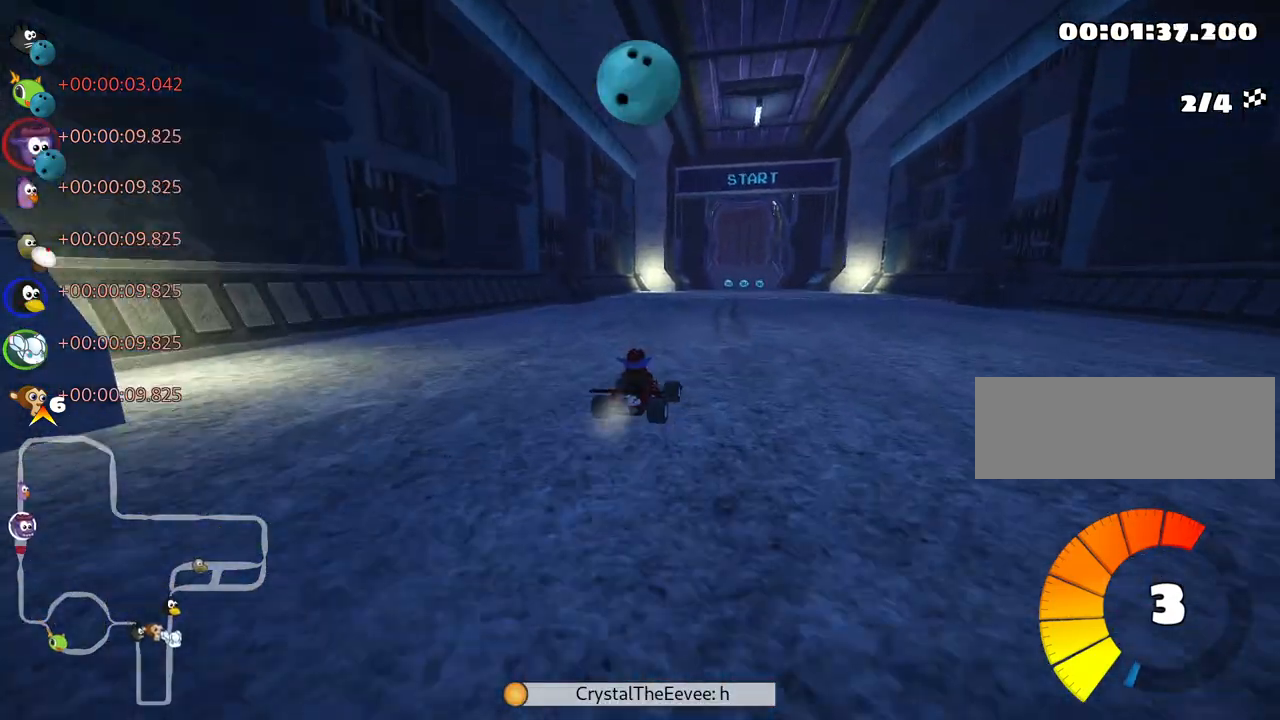
{"keys": ["left", "skid", "up"], "events": []}
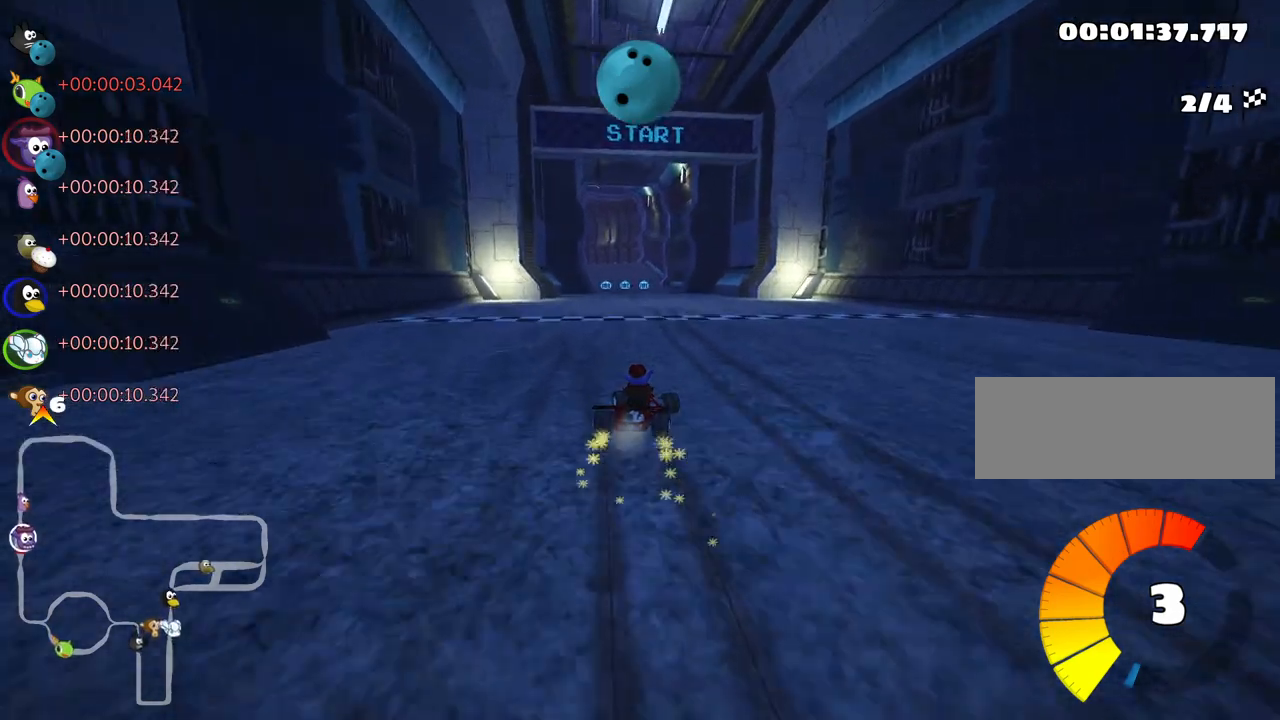
{"keys": ["left", "nitro", "up"], "events": [[334, "nitro", "down"], [417, "skid", "up"]]}
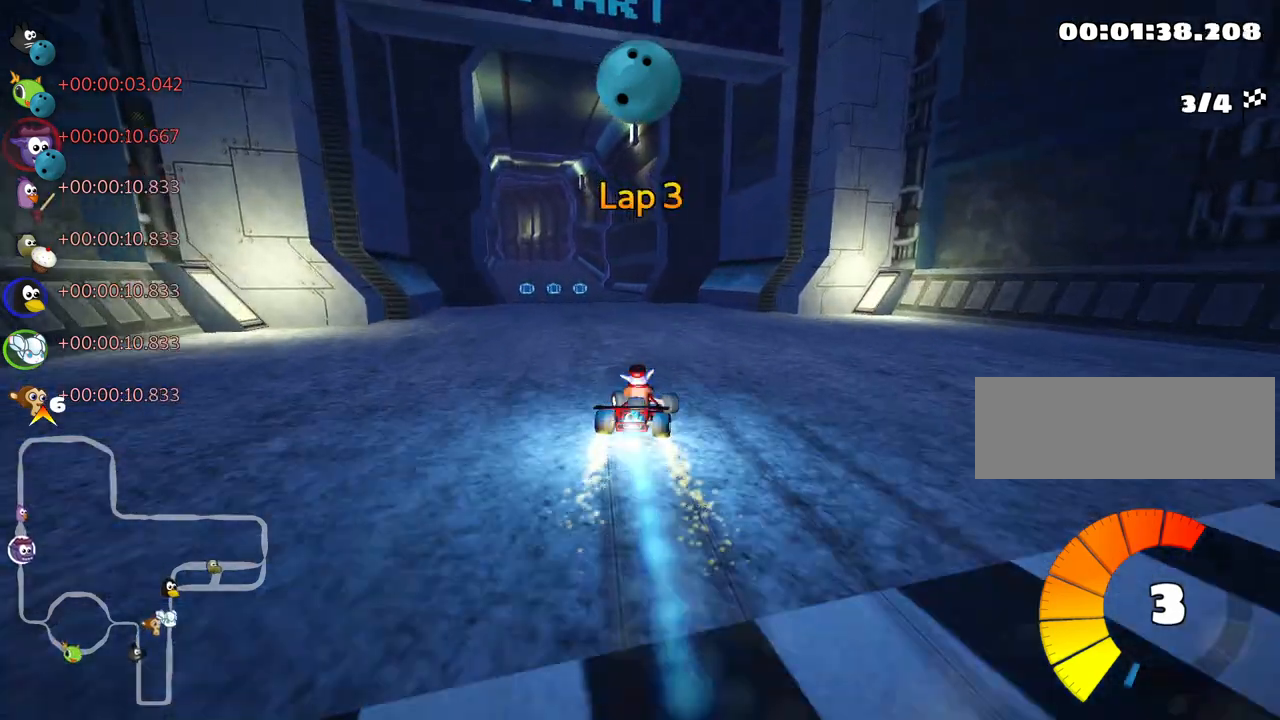
{"keys": ["up"], "events": [[50, "nitro", "up"], [150, "left", "up"], [167, "look", "down"], [217, "fire", "down"], [350, "look", "up"], [367, "fire", "up"]]}
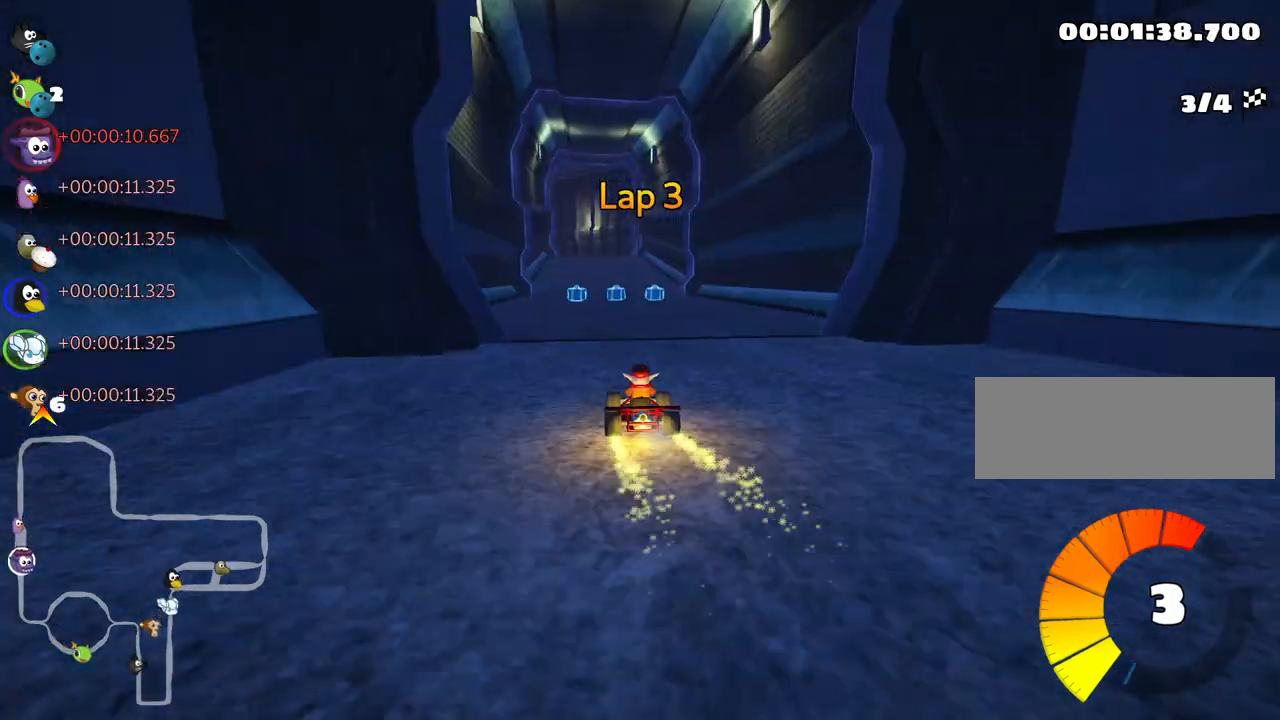
{"keys": ["left", "up"], "events": [[300, "left", "down"]]}
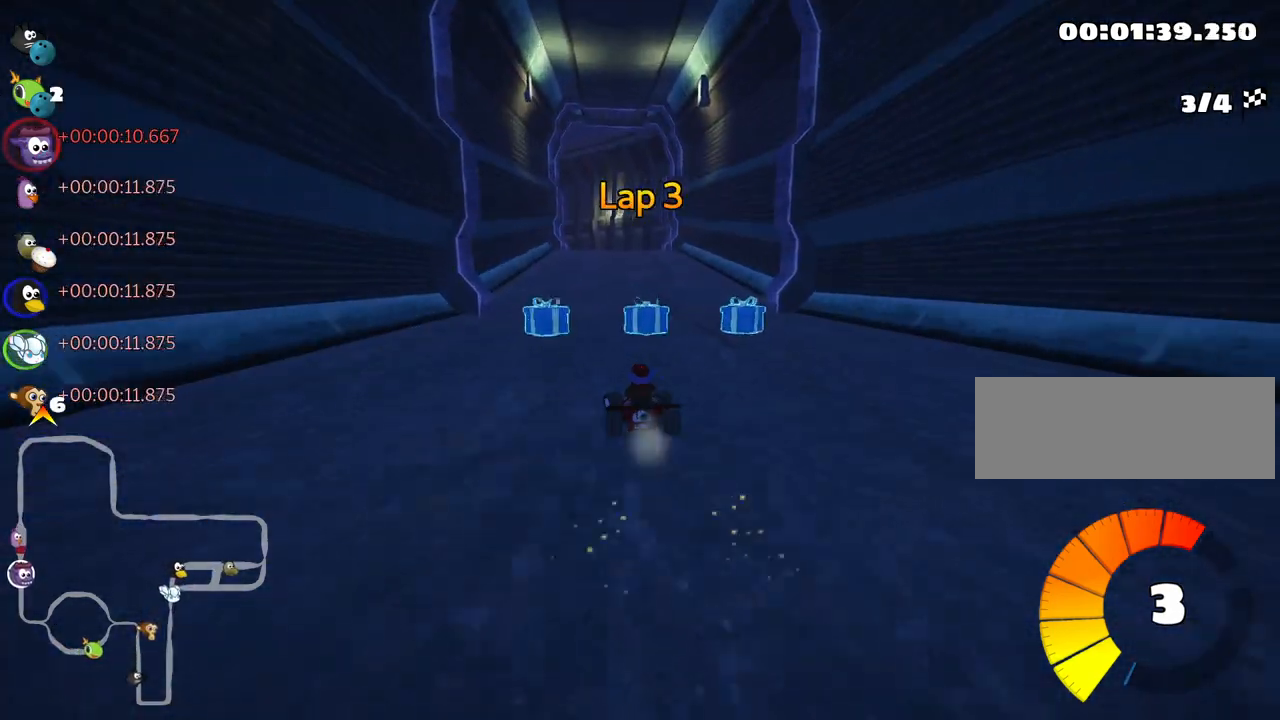
{"keys": ["nitro", "up"], "events": [[67, "left", "up"], [217, "right", "down"], [284, "nitro", "down"], [500, "right", "up"]]}
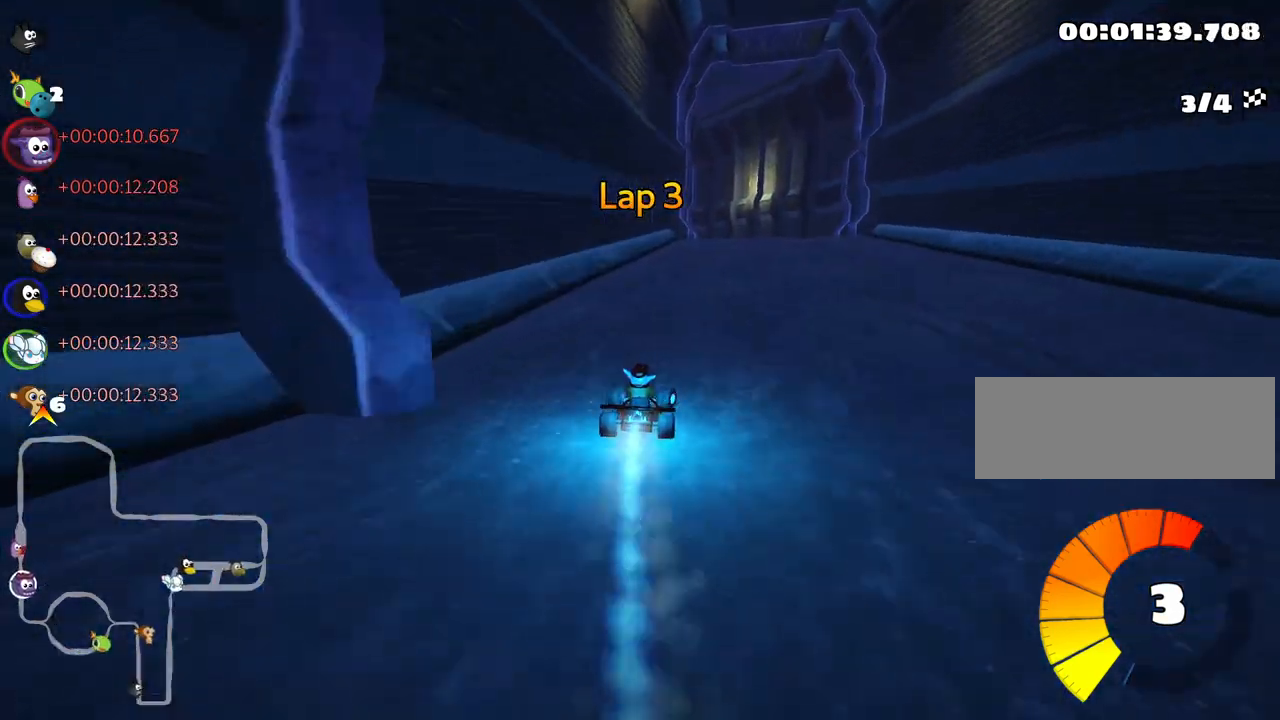
{"keys": ["left", "up"], "events": [[84, "nitro", "up"], [300, "right", "down"], [467, "right", "up"], [500, "left", "down"]]}
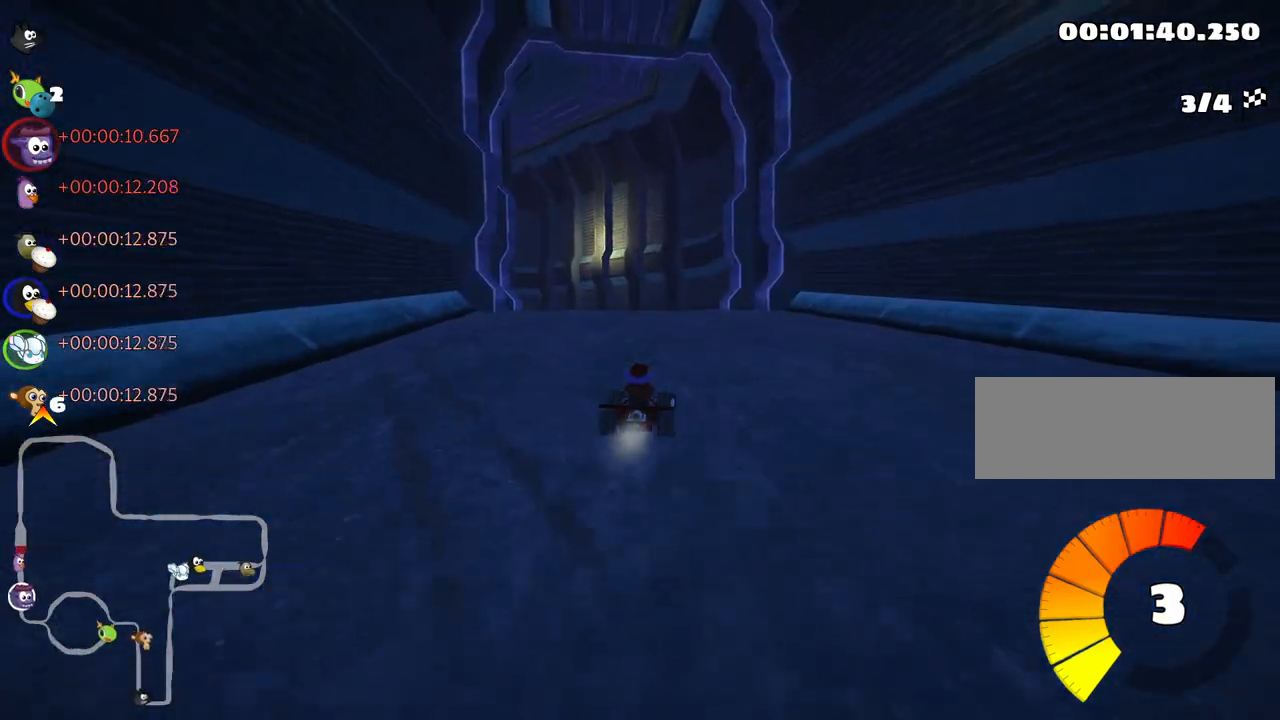
{"keys": ["left", "skid", "up"], "events": [[34, "skid", "down"]]}